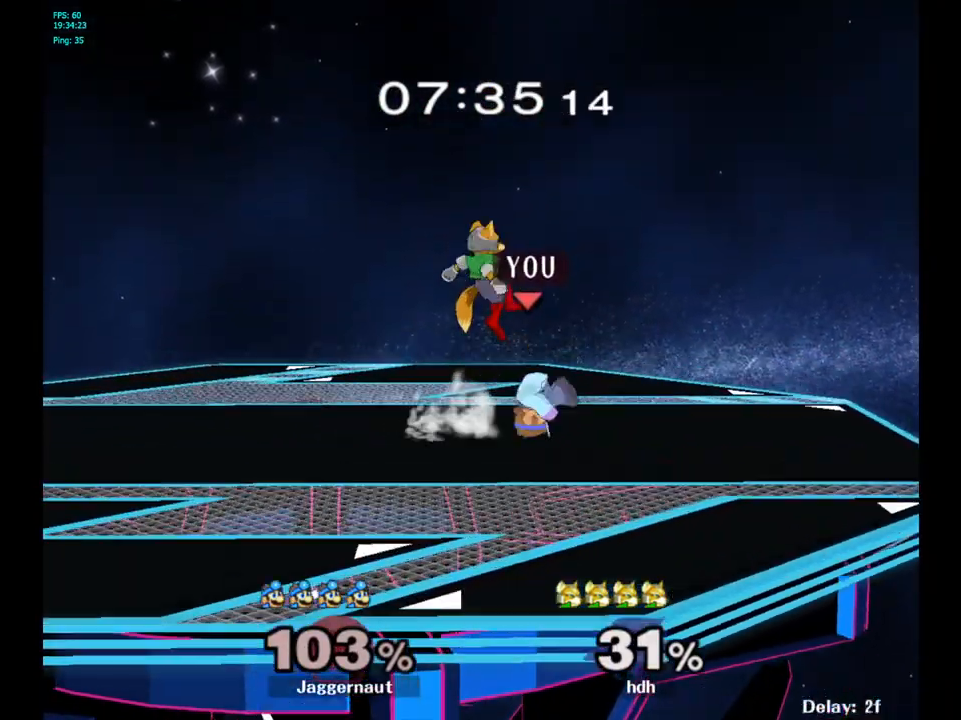
Gameplay with a controller (Nintendo layout); each line is a JSON object with the inputs held at the frame after it. "events" lists button and stick changes between this image and that frame as [ms after this image, input, new state], when the widget could be followed in between. Not read: L3 R3.
{"buttons": ["A"], "left_stick": "center", "right_stick": "center", "events": [[183, "R1", "up"], [350, "left_stick", "left"], [450, "A", "down"], [467, "left_stick", "center"]]}
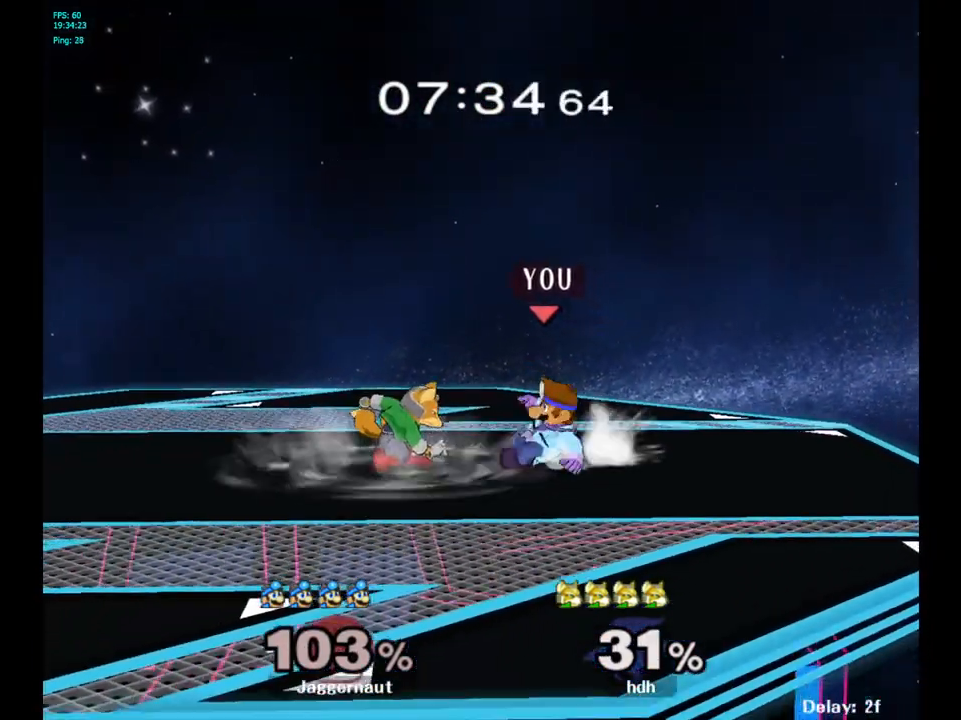
{"buttons": [], "left_stick": "up", "right_stick": "center", "events": [[117, "A", "up"], [317, "left_stick", "up-left"], [417, "left_stick", "up"]]}
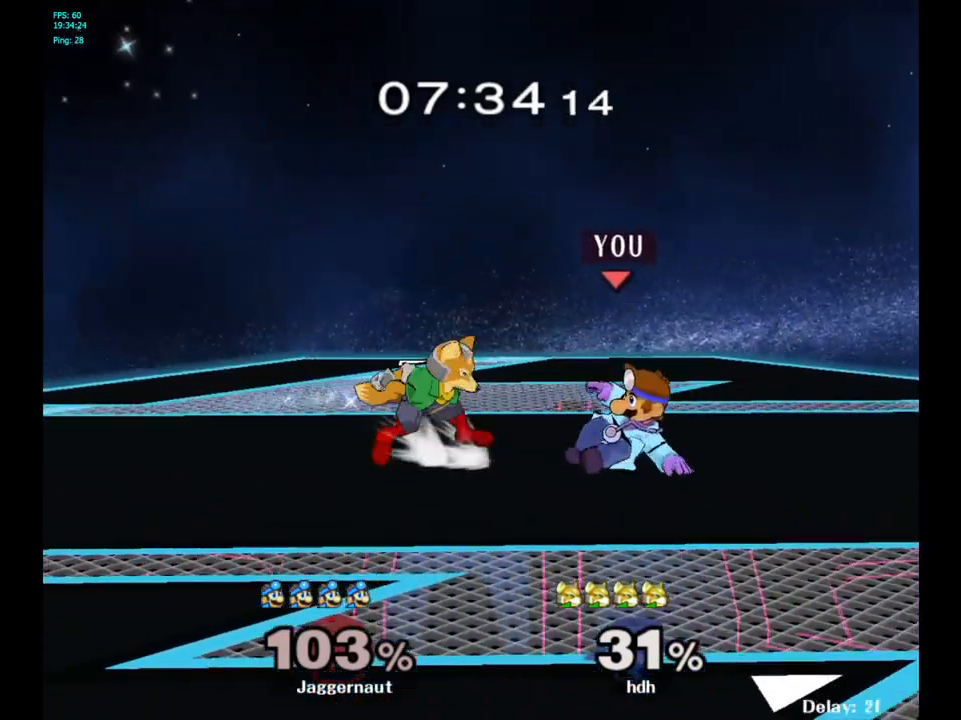
{"buttons": [], "left_stick": "center", "right_stick": "center", "events": [[117, "A", "down"], [200, "A", "up"], [267, "A", "down"], [367, "A", "up"], [450, "left_stick", "center"]]}
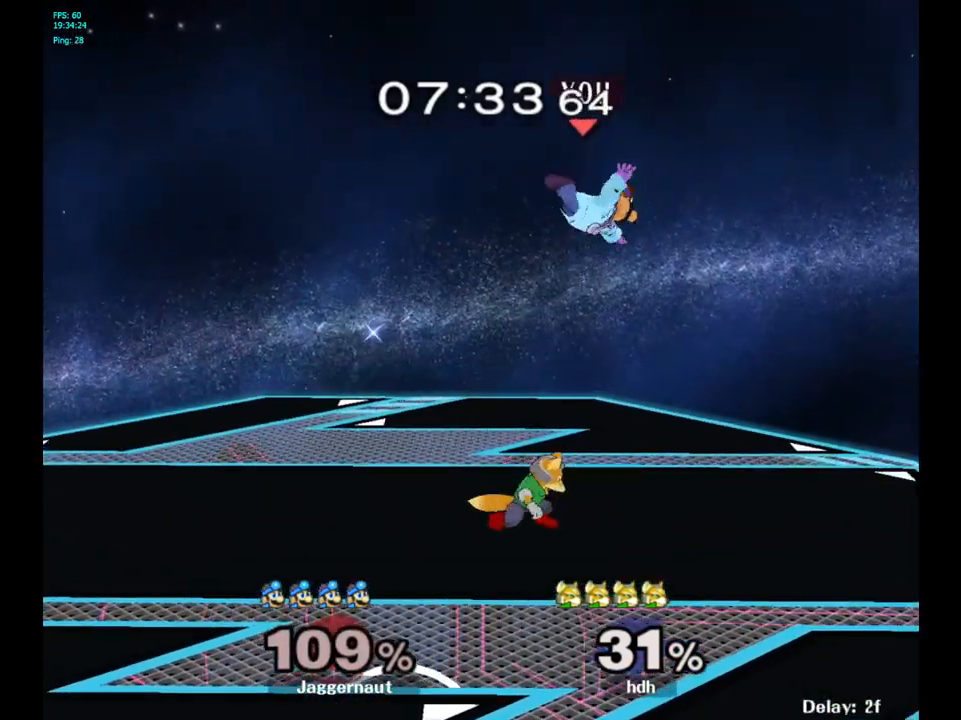
{"buttons": ["Y"], "left_stick": "up", "right_stick": "center", "events": [[167, "Y", "down"], [200, "left_stick", "up"], [250, "Y", "up"], [333, "Y", "down"], [400, "Y", "up"], [450, "Y", "down"]]}
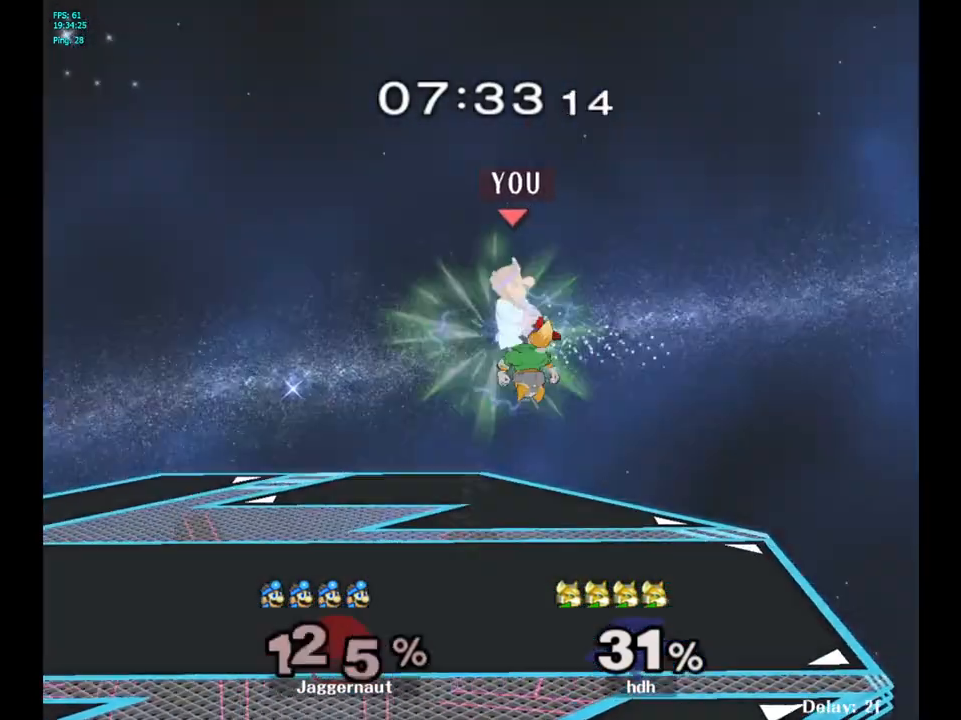
{"buttons": [], "left_stick": "left", "right_stick": "center", "events": [[83, "Y", "up"], [117, "left_stick", "up-left"], [250, "left_stick", "center"], [400, "left_stick", "left"]]}
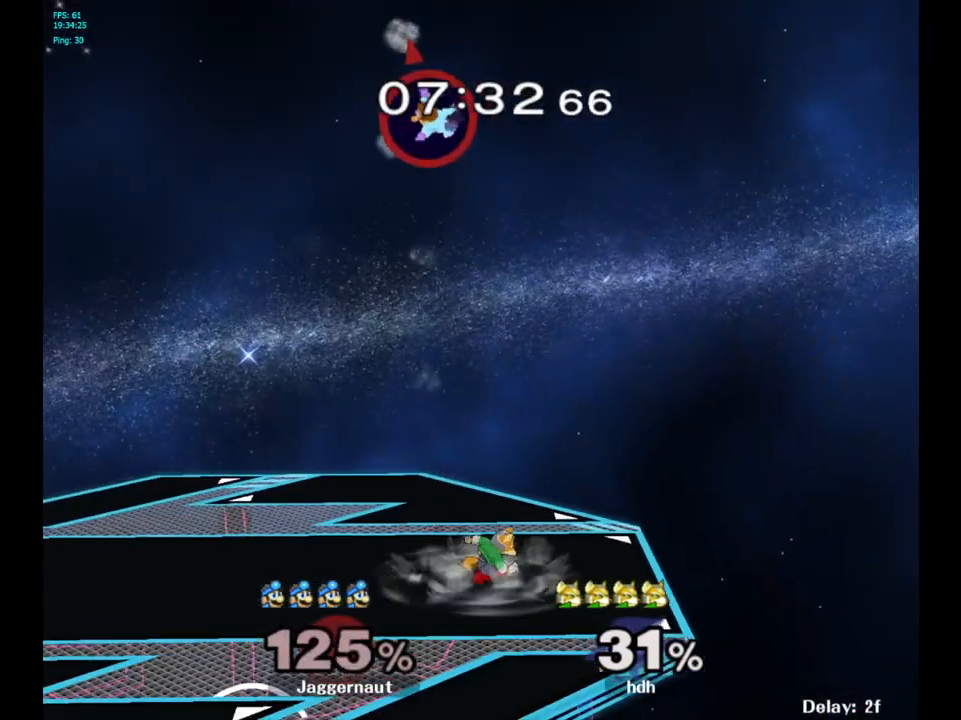
{"buttons": [], "left_stick": "left", "right_stick": "center", "events": []}
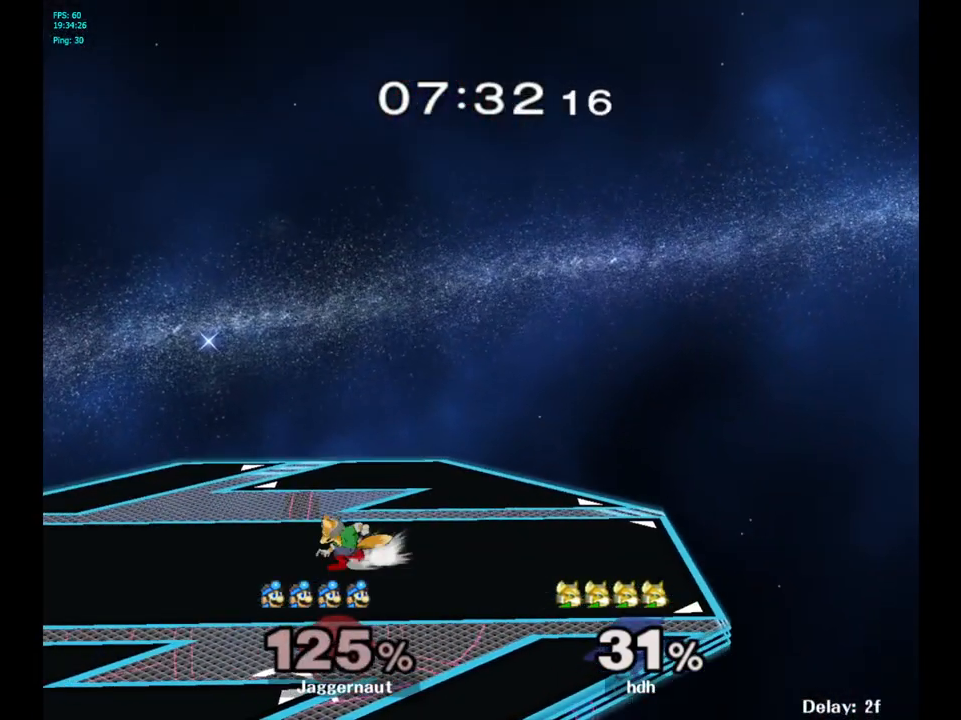
{"buttons": [], "left_stick": "center", "right_stick": "center", "events": [[50, "left_stick", "center"]]}
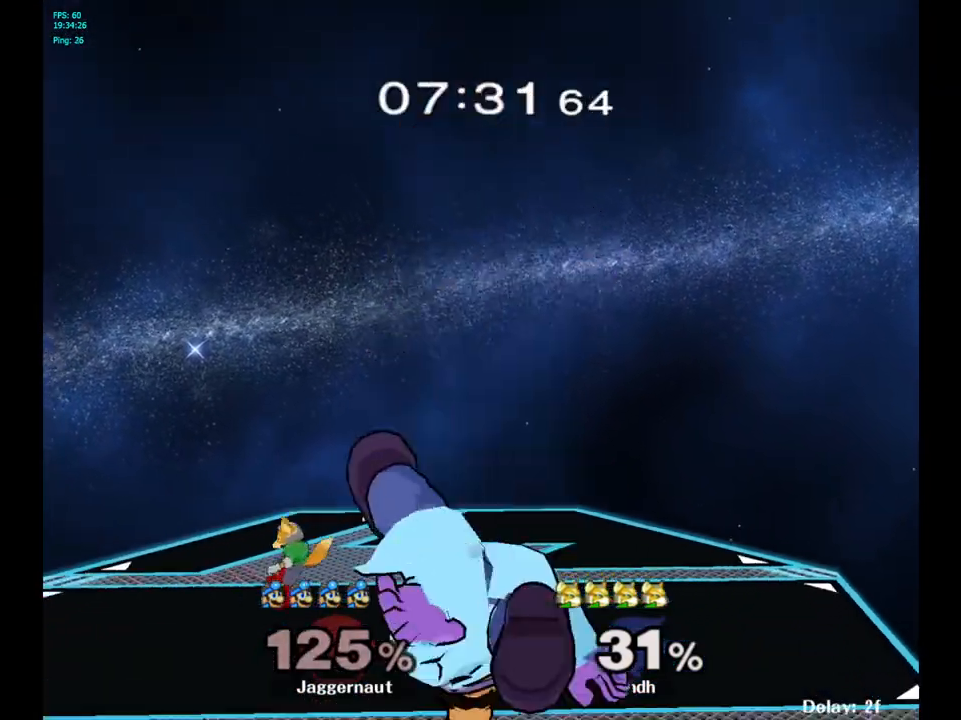
{"buttons": [], "left_stick": "center", "right_stick": "center", "events": []}
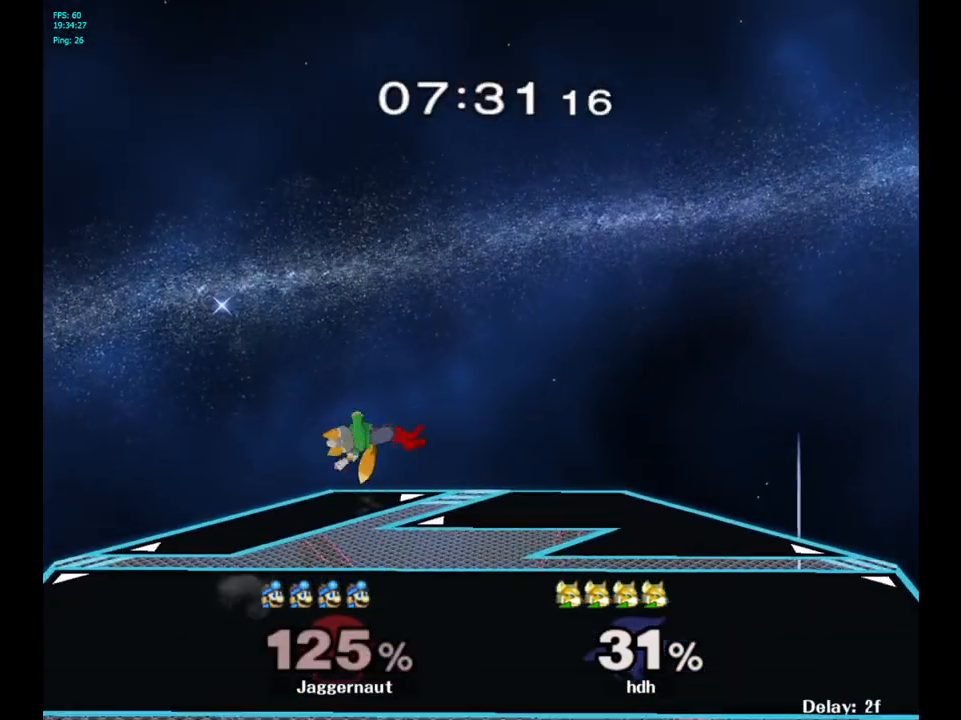
{"buttons": [], "left_stick": "center", "right_stick": "center", "events": []}
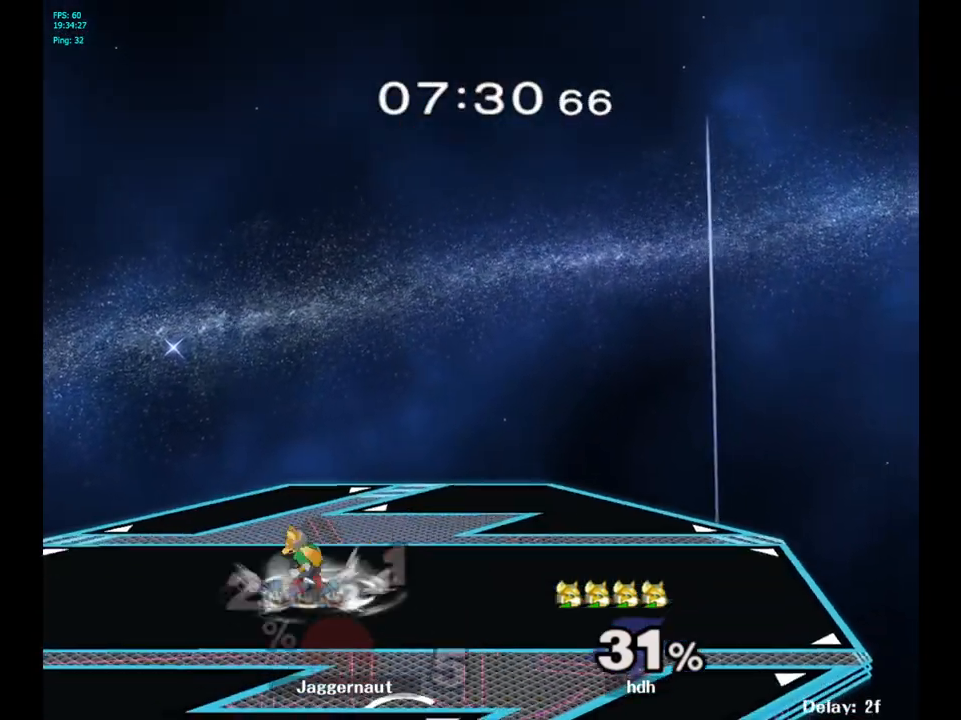
{"buttons": [], "left_stick": "center", "right_stick": "center", "events": []}
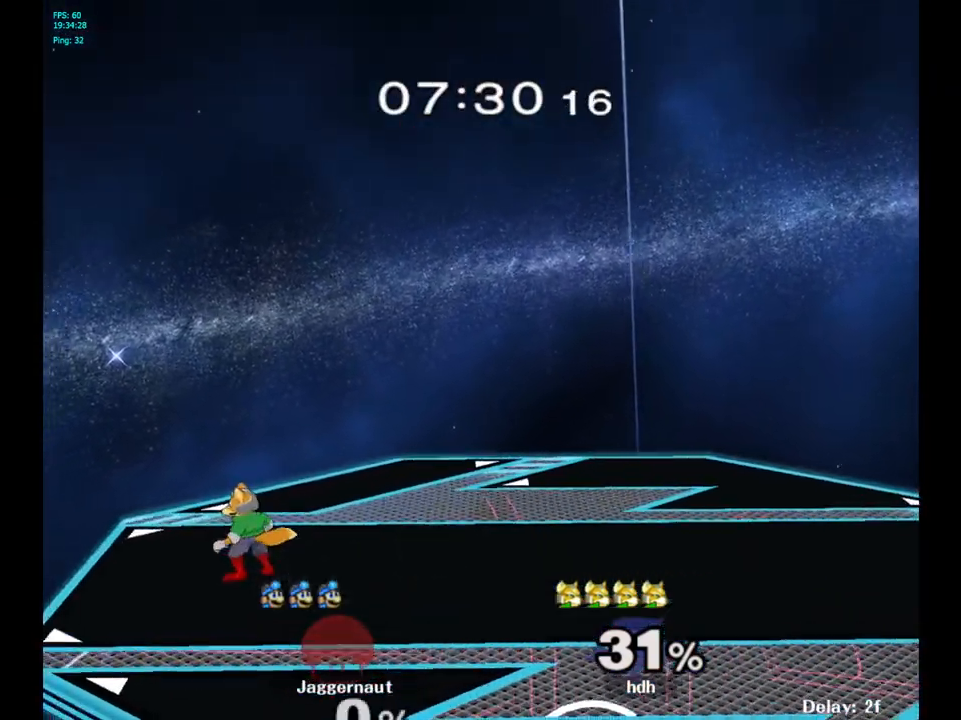
{"buttons": [], "left_stick": "center", "right_stick": "center", "events": []}
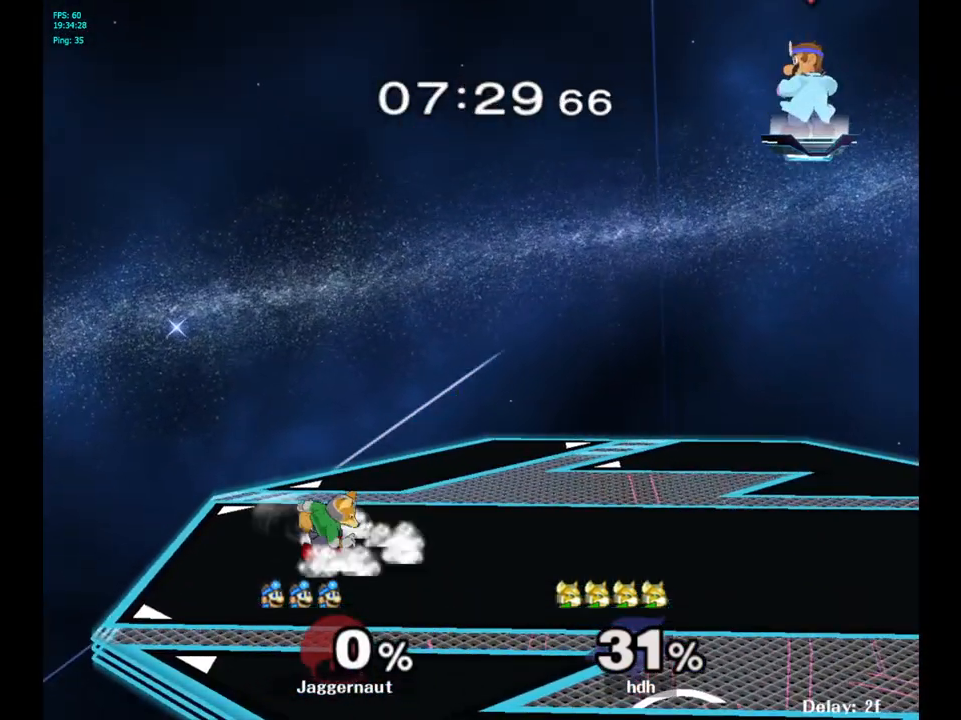
{"buttons": [], "left_stick": "left", "right_stick": "center", "events": [[250, "left_stick", "left"]]}
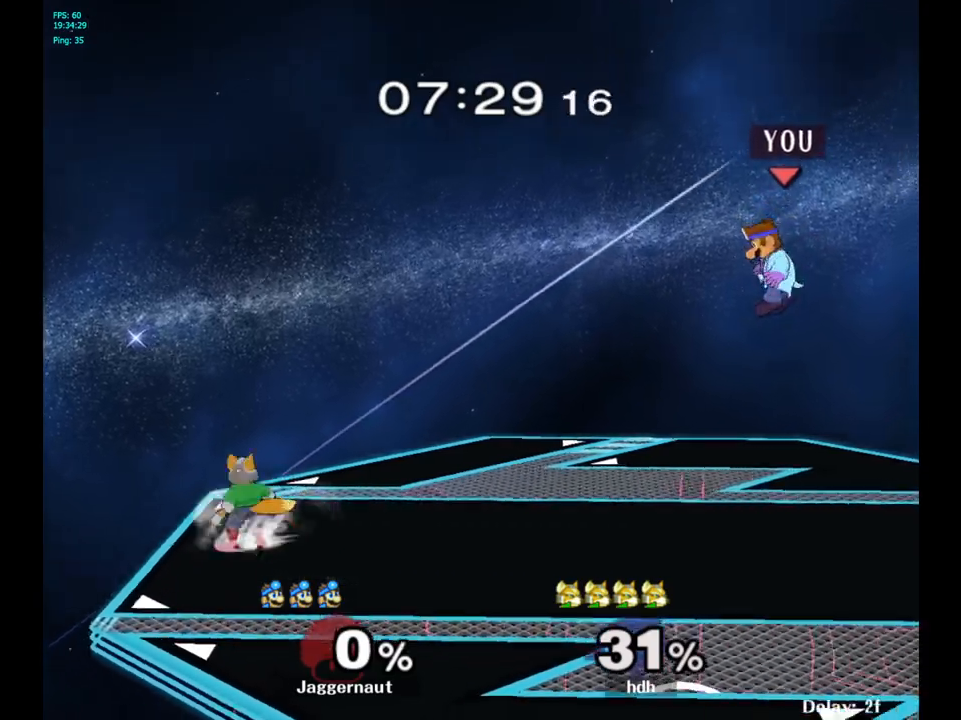
{"buttons": [], "left_stick": "left", "right_stick": "center", "events": [[50, "left_stick", "down-left"], [283, "left_stick", "center"], [433, "left_stick", "left"]]}
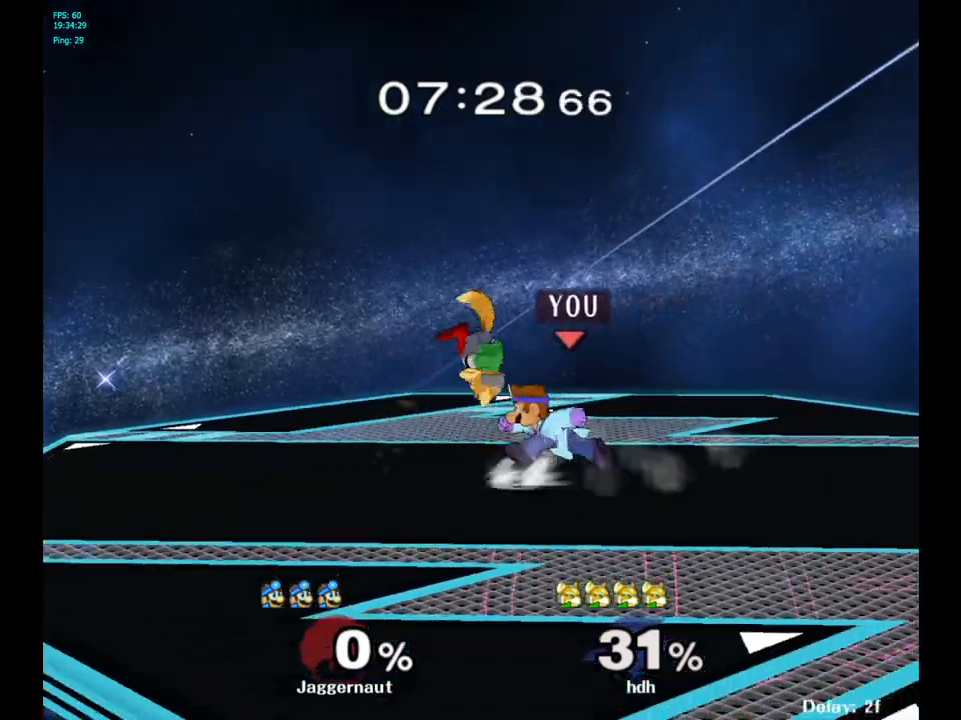
{"buttons": ["R1"], "left_stick": "down", "right_stick": "center", "events": [[17, "Y", "down"], [33, "Y", "up"], [33, "left_stick", "center"], [150, "A", "down"], [217, "A", "up"], [267, "left_stick", "right"], [417, "R1", "down"], [417, "left_stick", "down"]]}
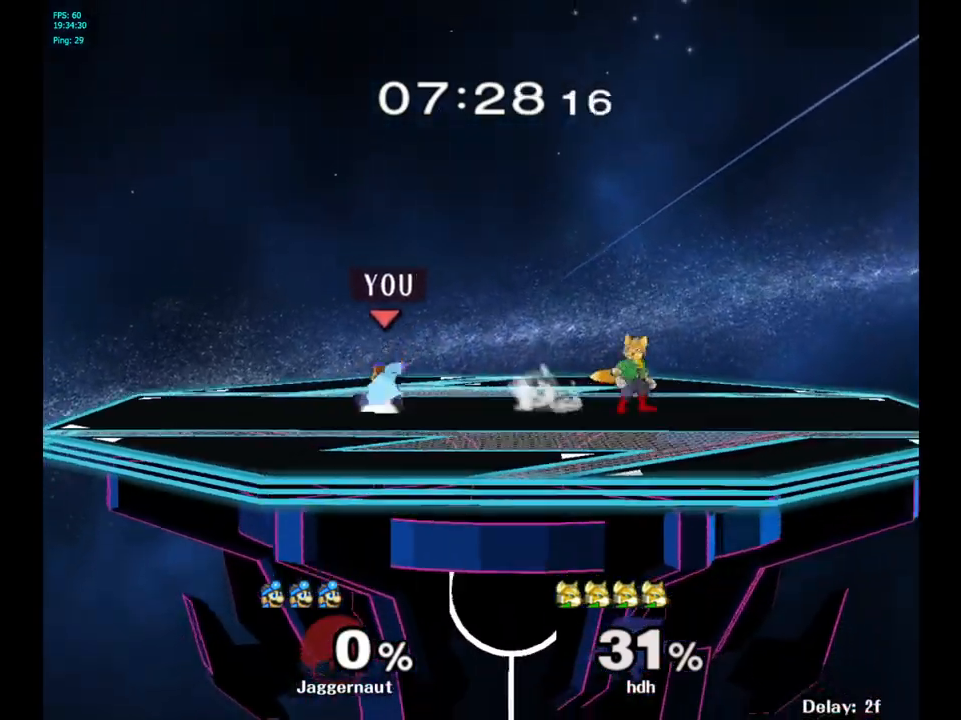
{"buttons": [], "left_stick": "right", "right_stick": "center", "events": [[83, "R1", "up"], [83, "left_stick", "center"], [233, "left_stick", "right"], [400, "Y", "down"], [433, "Y", "up"]]}
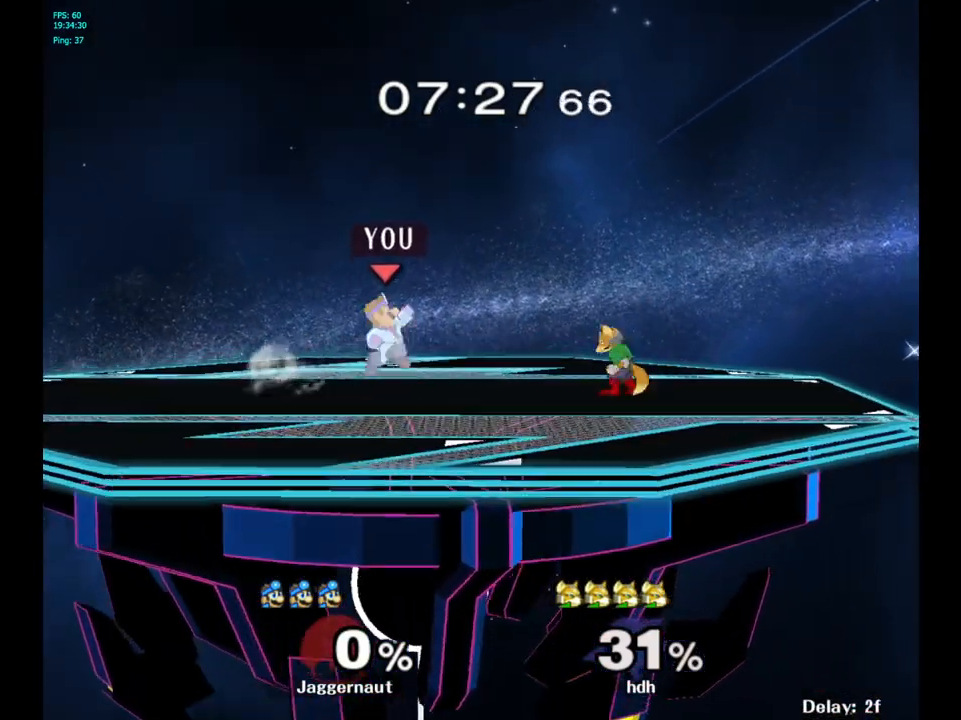
{"buttons": ["R1"], "left_stick": "down", "right_stick": "center", "events": [[67, "left_stick", "center"], [117, "A", "down"], [217, "A", "up"], [367, "left_stick", "down"], [450, "R1", "down"]]}
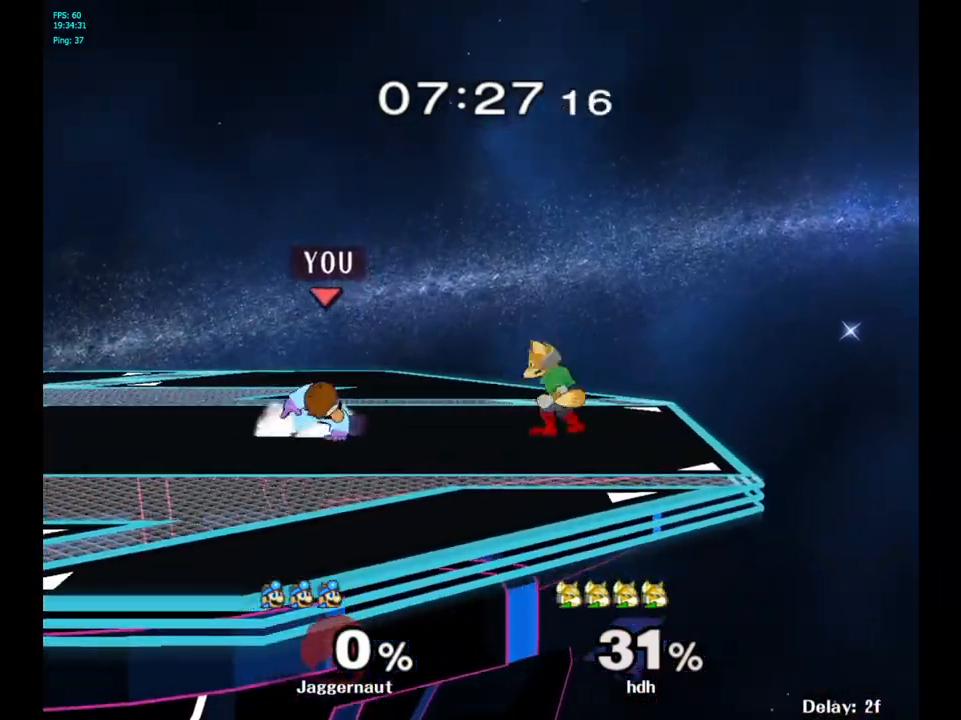
{"buttons": [], "left_stick": "up", "right_stick": "center", "events": [[67, "left_stick", "center"], [150, "R1", "up"], [183, "left_stick", "up"], [217, "A", "down"], [333, "A", "up"], [417, "A", "down"], [500, "A", "up"]]}
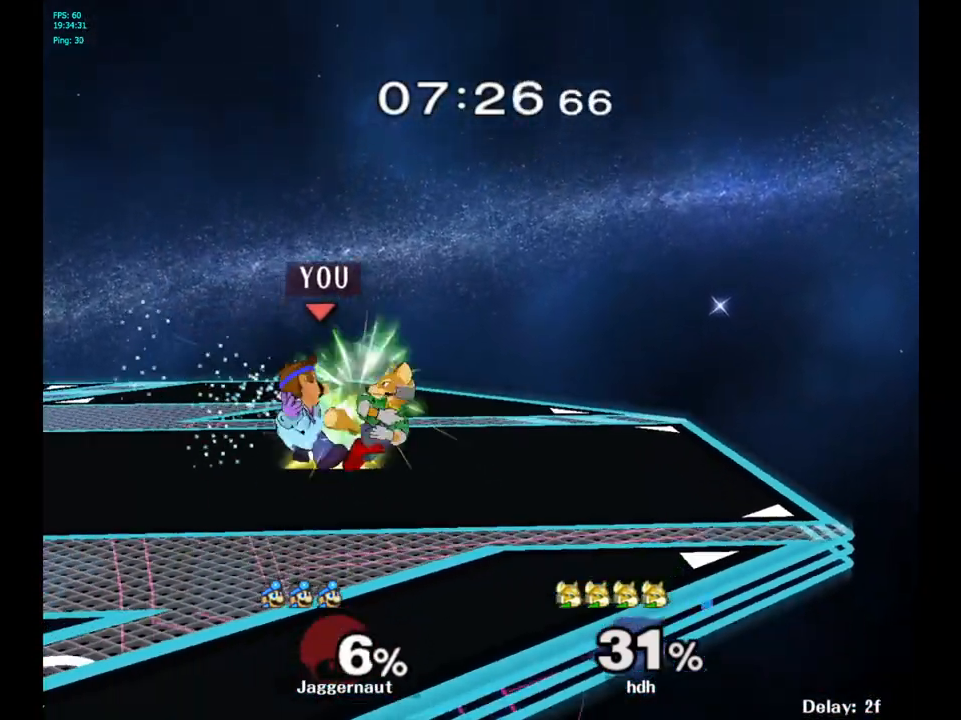
{"buttons": [], "left_stick": "center", "right_stick": "center", "events": [[50, "A", "down"], [150, "A", "up"], [200, "A", "down"], [300, "A", "up"], [317, "left_stick", "center"], [350, "A", "down"], [483, "A", "up"]]}
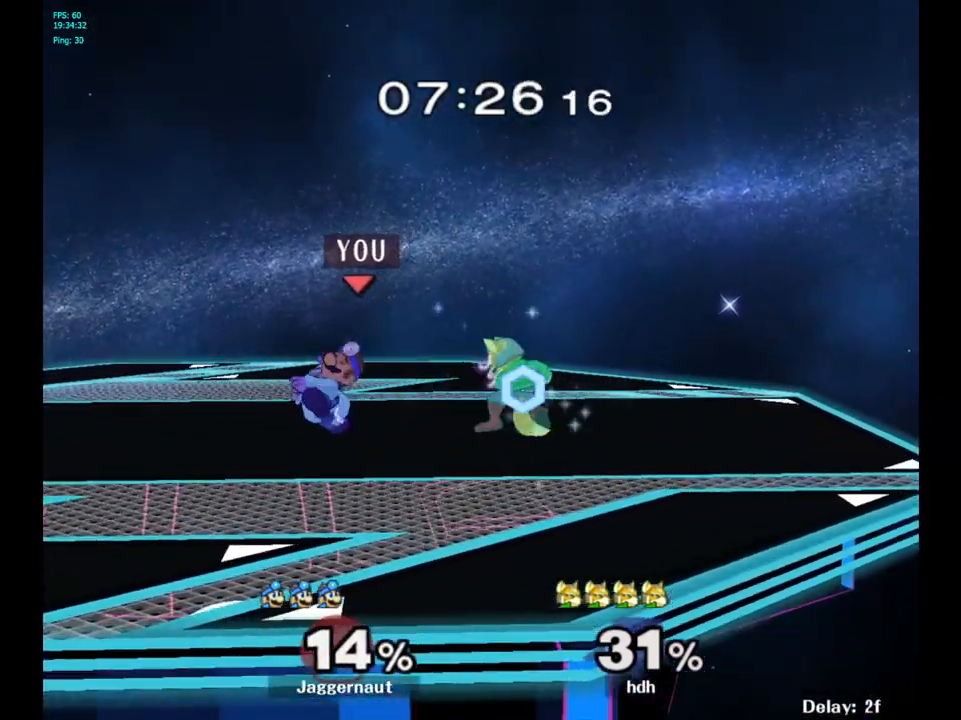
{"buttons": ["Y"], "left_stick": "right", "right_stick": "center", "events": [[367, "left_stick", "right"], [500, "Y", "down"]]}
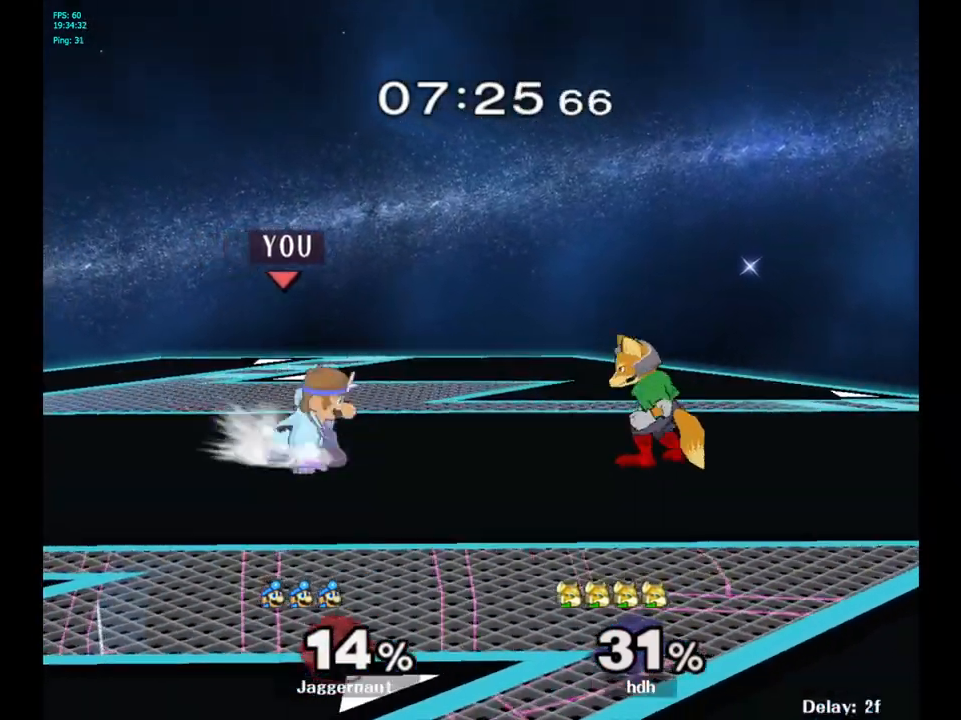
{"buttons": ["R1"], "left_stick": "down", "right_stick": "center", "events": [[17, "Y", "up"], [100, "left_stick", "center"], [167, "A", "down"], [267, "A", "up"], [367, "left_stick", "down"], [433, "R1", "down"]]}
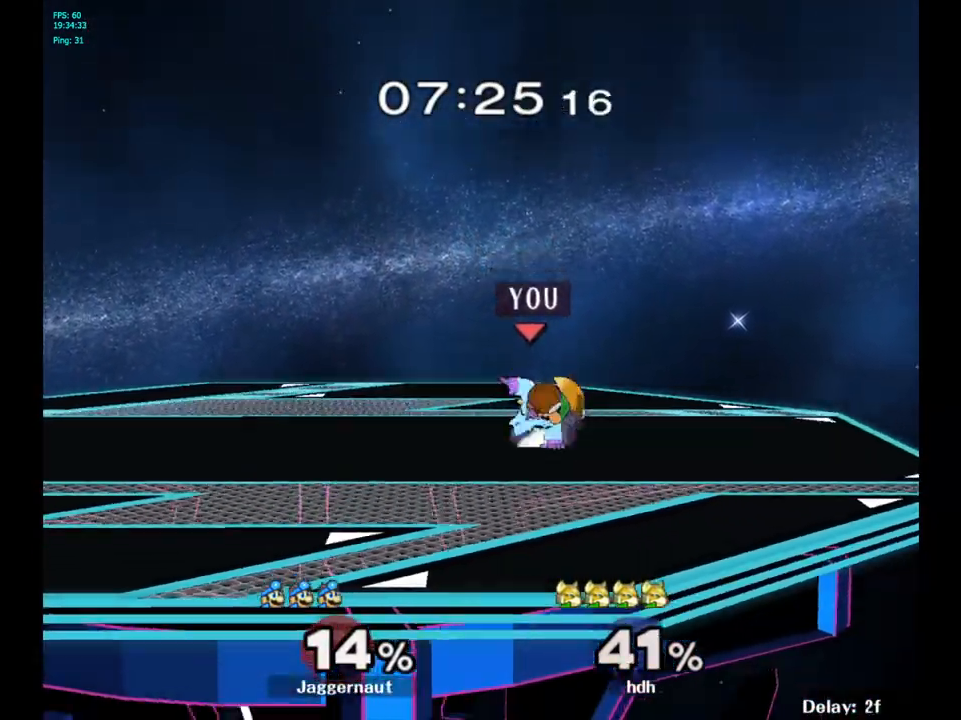
{"buttons": ["R1"], "left_stick": "left", "right_stick": "center", "events": [[100, "left_stick", "center"], [350, "left_stick", "left"]]}
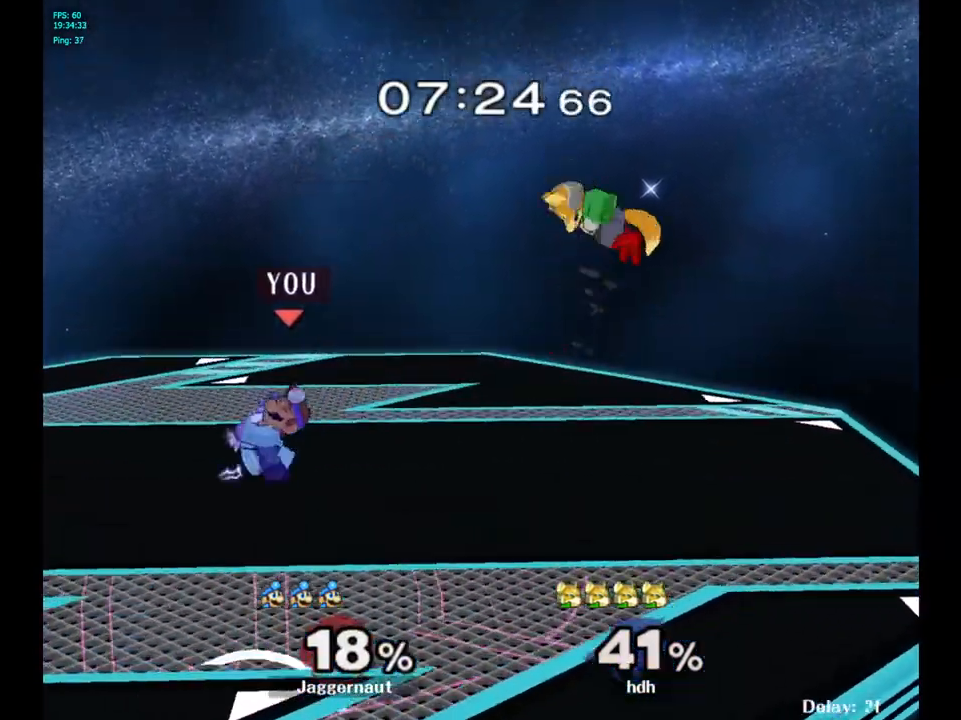
{"buttons": ["R1"], "left_stick": "right", "right_stick": "center", "events": [[67, "left_stick", "center"], [267, "left_stick", "right"]]}
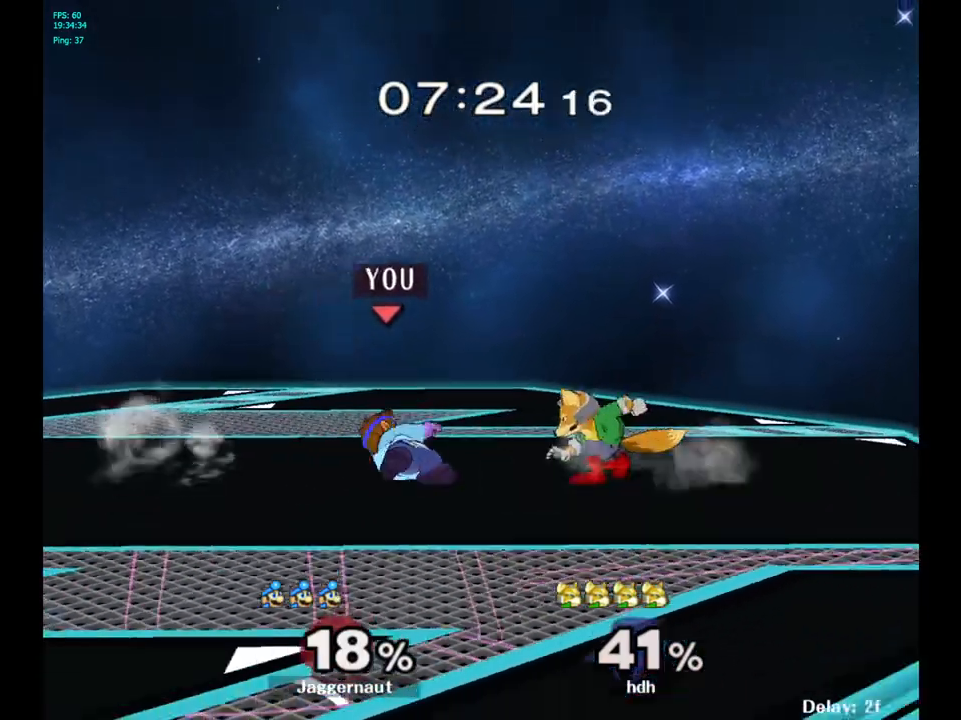
{"buttons": ["R1"], "left_stick": "center", "right_stick": "left", "events": [[83, "left_stick", "center"], [333, "right_stick", "left"]]}
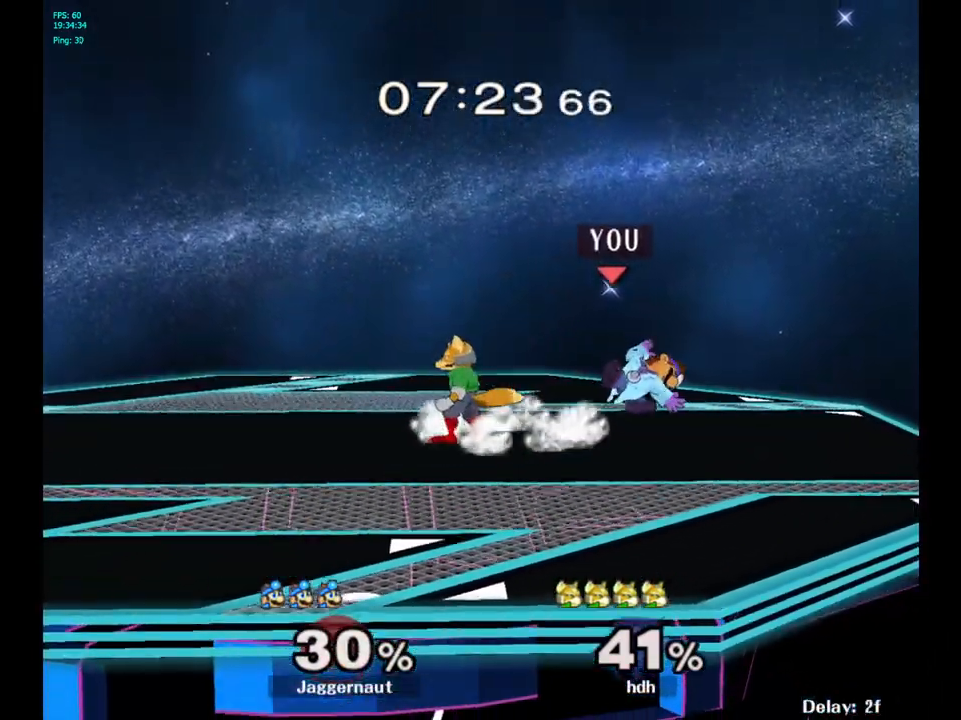
{"buttons": ["R1"], "left_stick": "center", "right_stick": "center", "events": [[100, "right_stick", "center"], [267, "right_stick", "down"], [467, "right_stick", "center"]]}
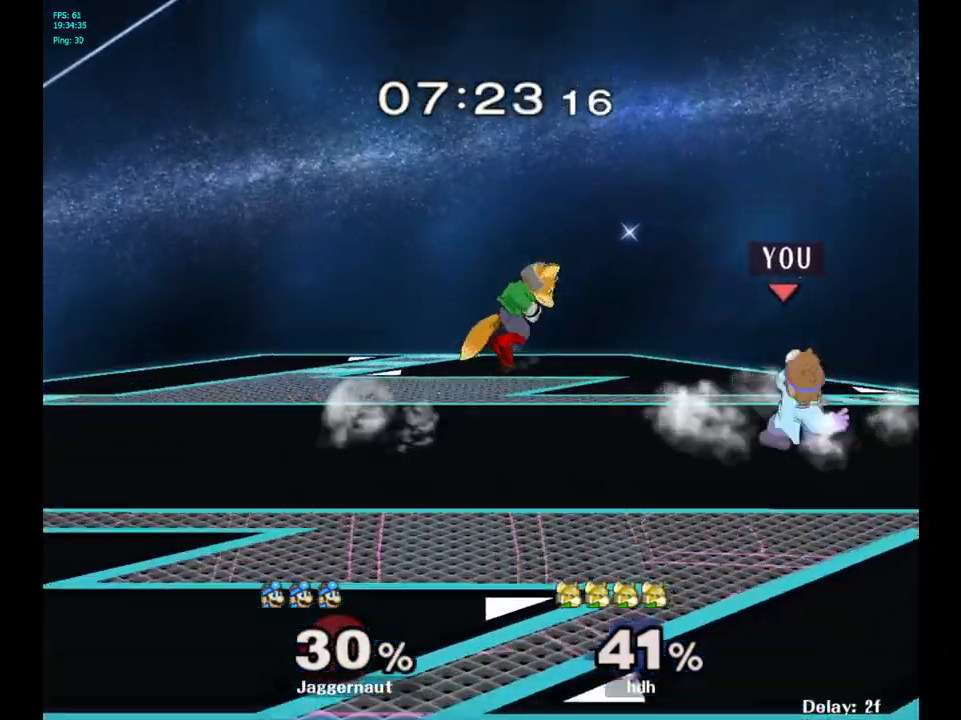
{"buttons": ["R1"], "left_stick": "center", "right_stick": "center", "events": [[33, "R1", "up"], [250, "R1", "down"], [283, "right_stick", "down"], [483, "right_stick", "center"]]}
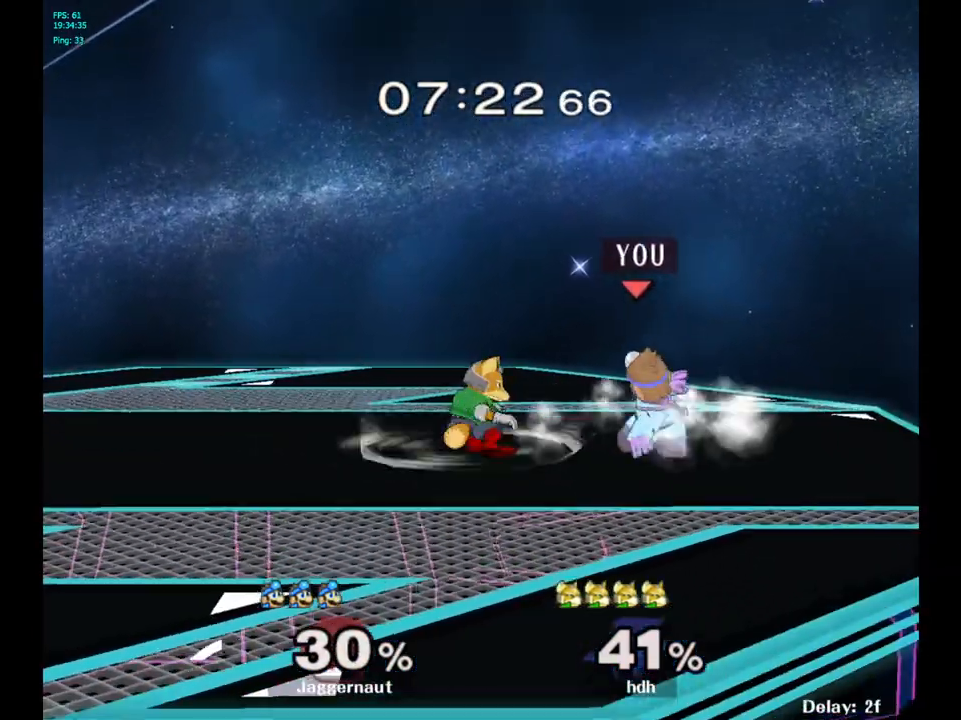
{"buttons": [], "left_stick": "center", "right_stick": "center", "events": [[50, "R1", "up"], [300, "A", "down"], [433, "A", "up"]]}
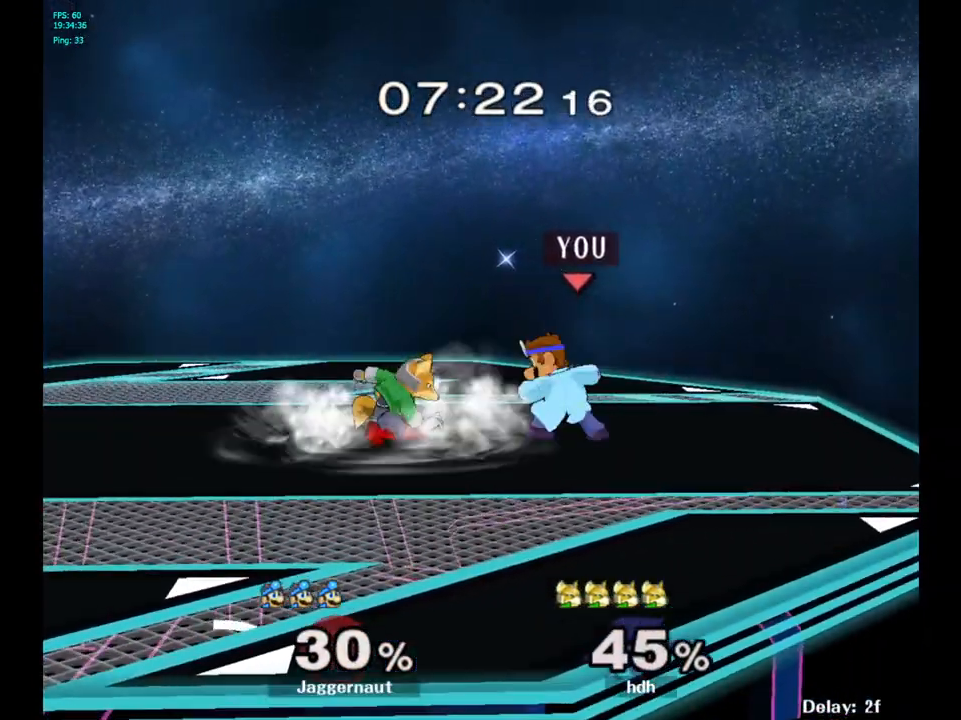
{"buttons": [], "left_stick": "center", "right_stick": "center", "events": [[150, "A", "down"], [267, "A", "up"]]}
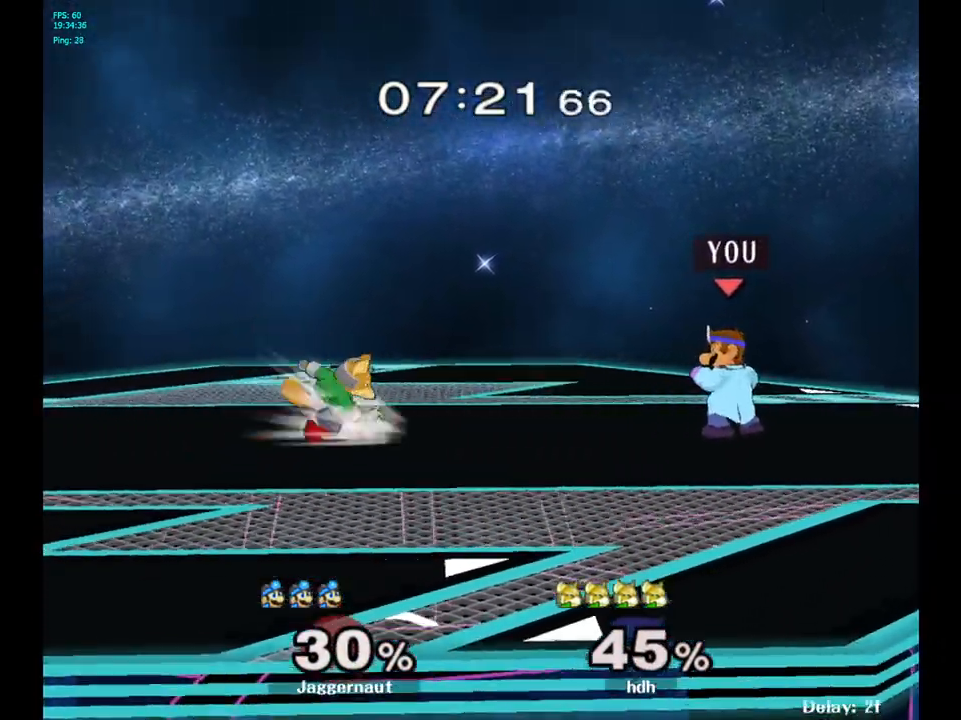
{"buttons": [], "left_stick": "left", "right_stick": "center", "events": [[67, "left_stick", "left"], [200, "A", "down"], [333, "A", "up"]]}
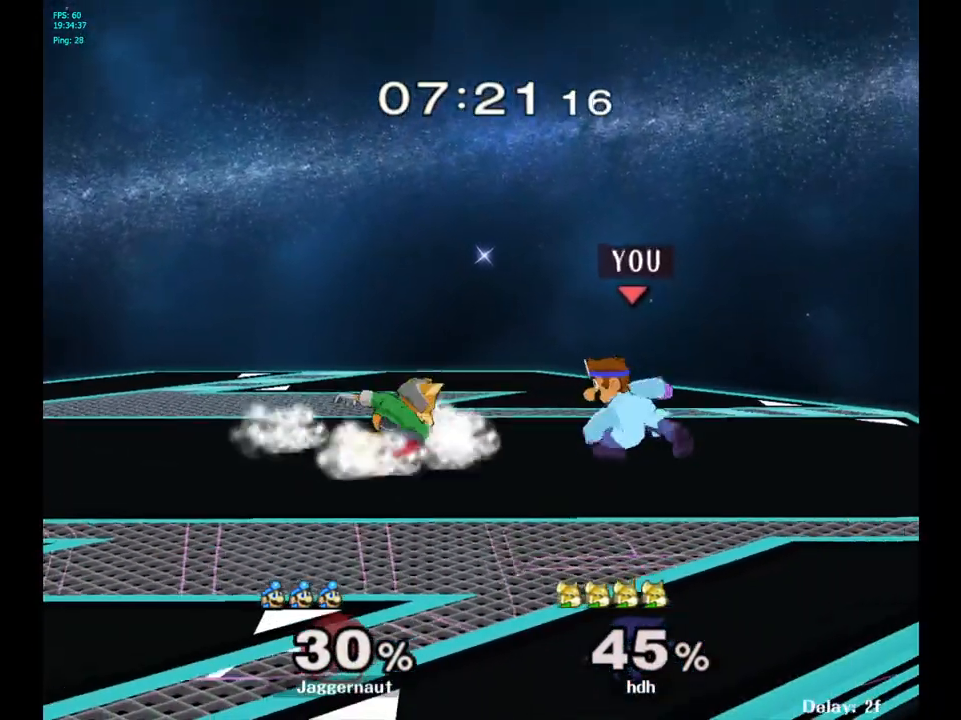
{"buttons": [], "left_stick": "left", "right_stick": "center", "events": [[100, "left_stick", "center"], [233, "left_stick", "left"], [283, "A", "down"], [400, "A", "up"]]}
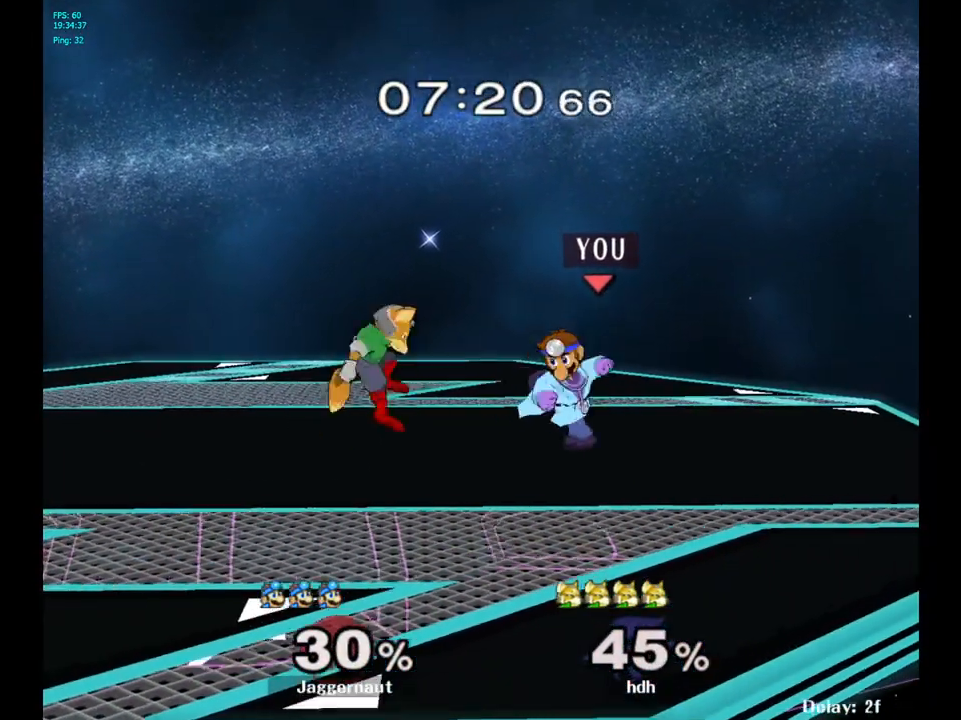
{"buttons": [], "left_stick": "left", "right_stick": "center", "events": []}